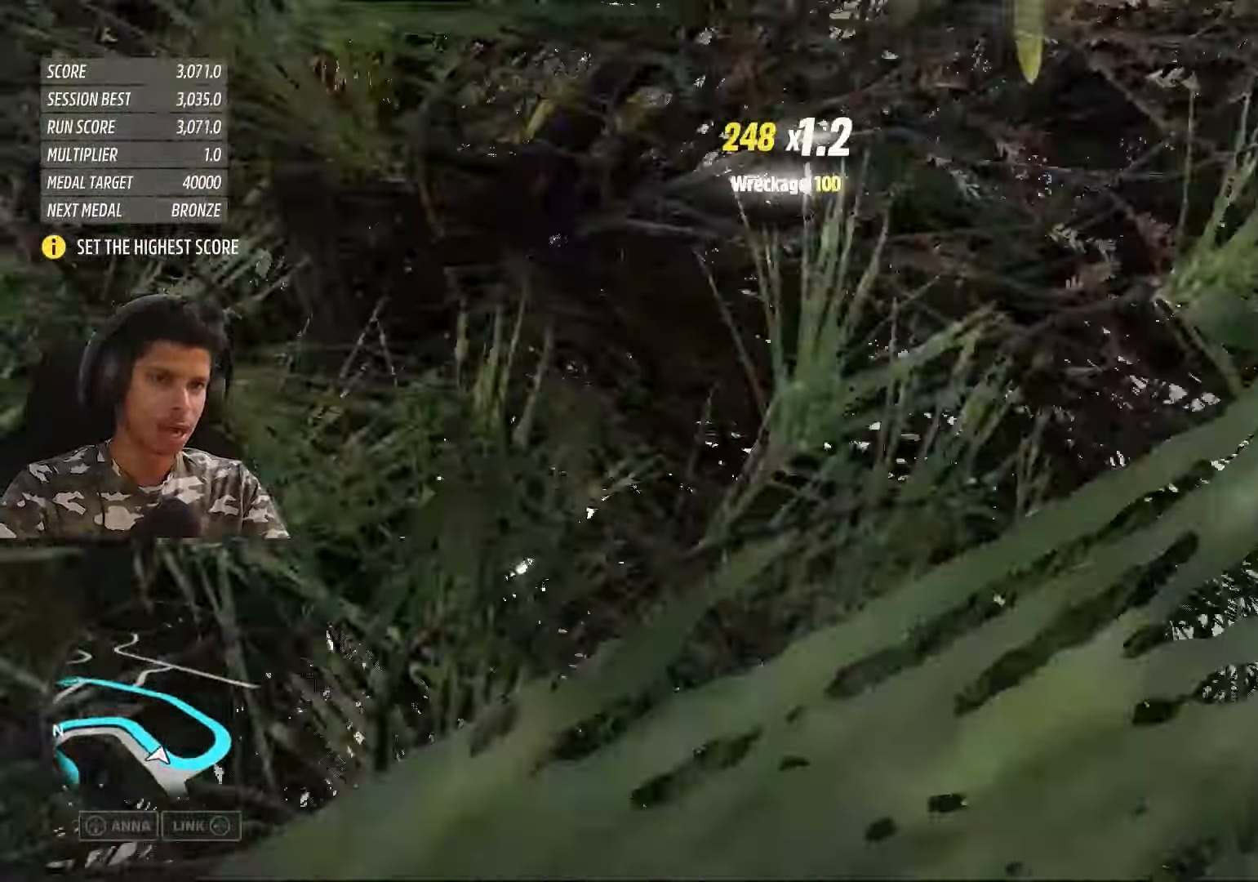
Gameplay with a controller (Xbox layout); each line is a JSON object with the inputs held at the frame after it. "events" lists button and stick changes between this image and that frame as [ms after this image, input, new state], when the widget could be followed in between.
{"buttons": ["R2"], "left_stick": "down-left", "right_stick": "center", "events": [[183, "left_stick", "center"], [300, "left_stick", "down-left"]]}
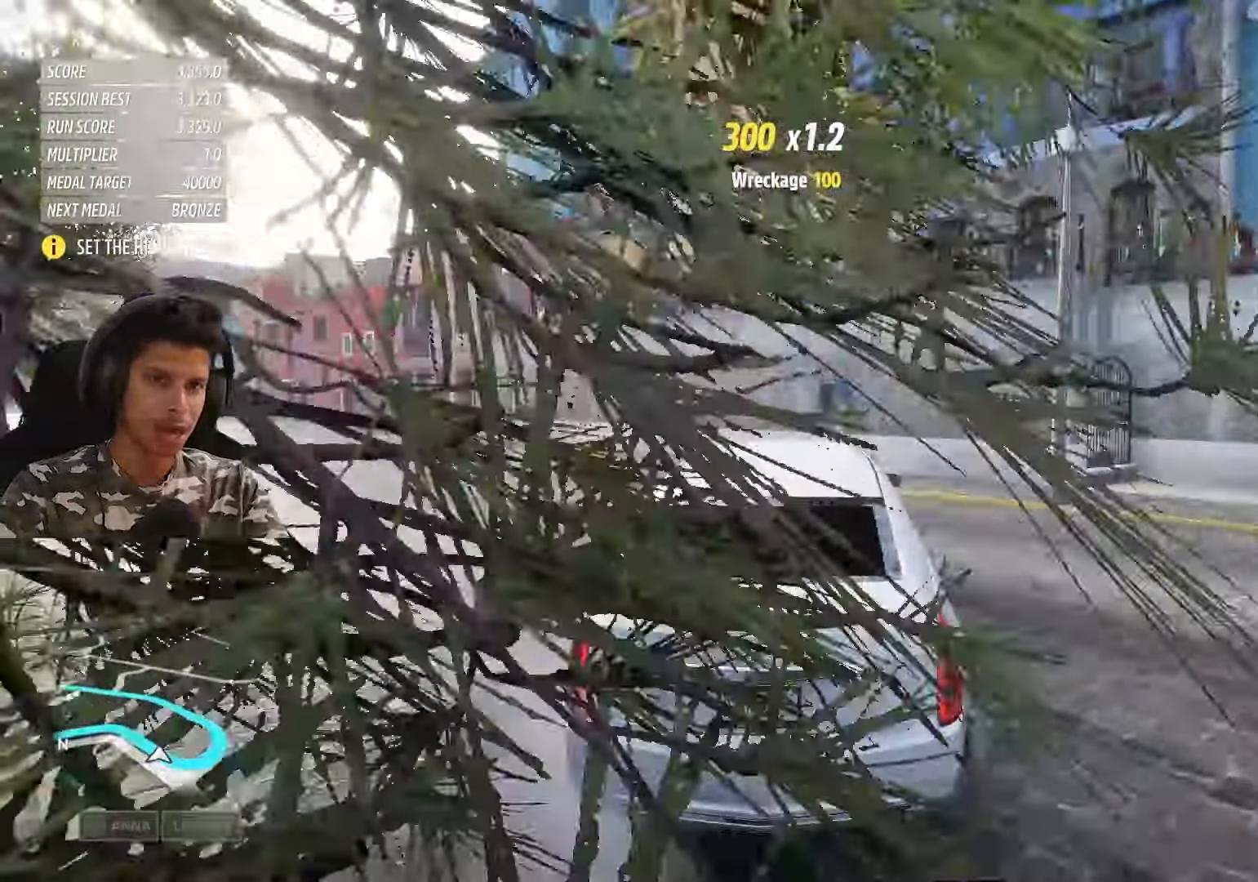
{"buttons": [], "left_stick": "down-left", "right_stick": "center", "events": [[233, "L2", "down"], [400, "R2", "up"], [450, "L2", "up"]]}
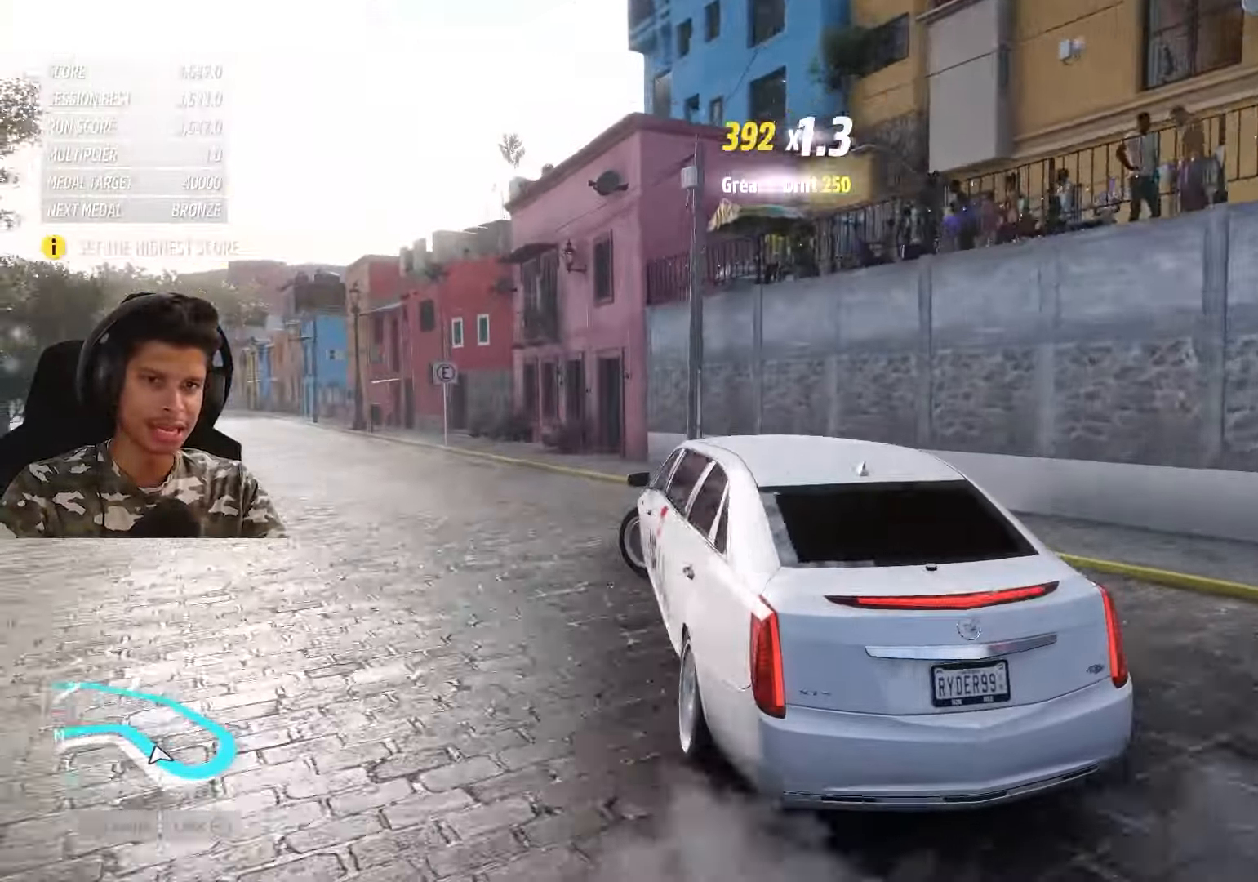
{"buttons": ["R2"], "left_stick": "center", "right_stick": "center", "events": [[83, "R2", "down"], [250, "left_stick", "center"]]}
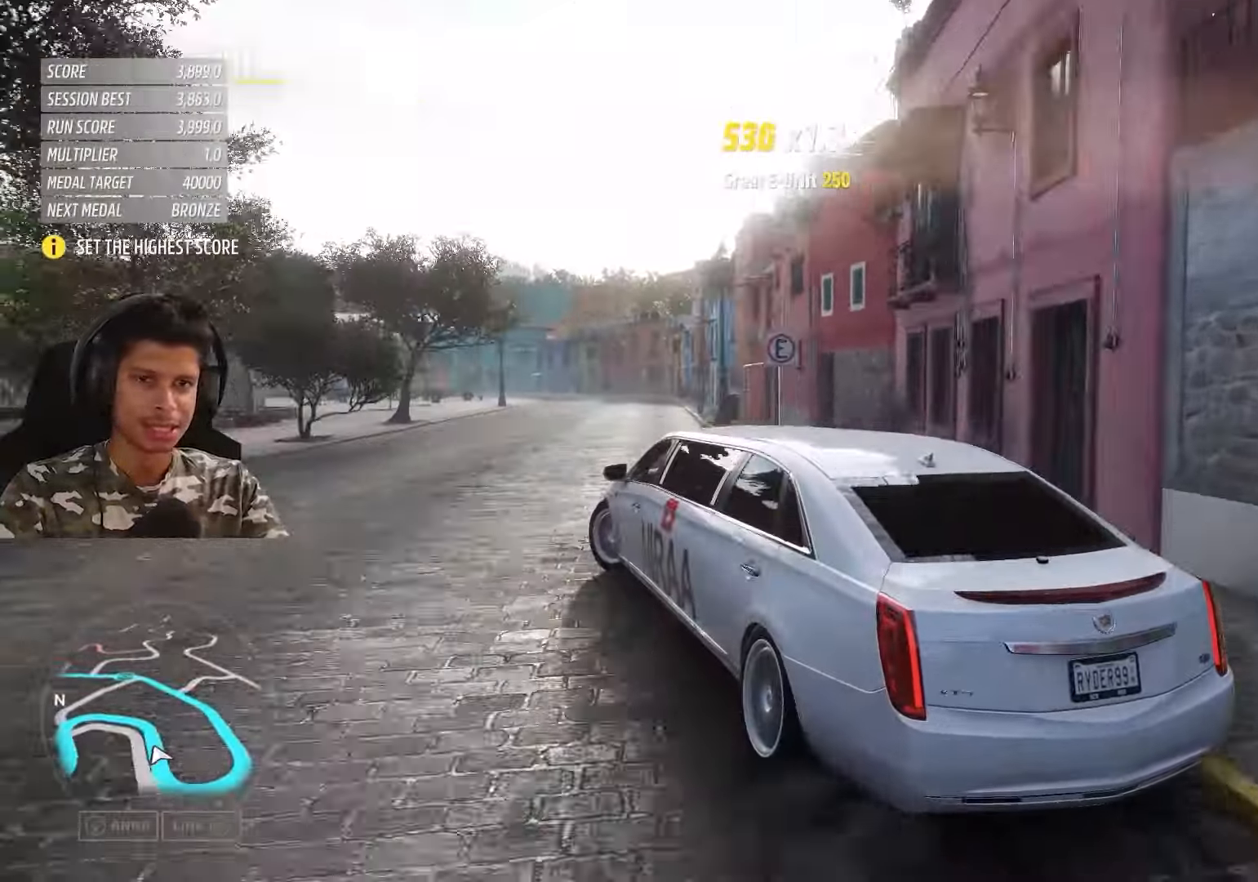
{"buttons": ["R2"], "left_stick": "up-right", "right_stick": "center", "events": [[117, "left_stick", "right"], [500, "left_stick", "up-right"]]}
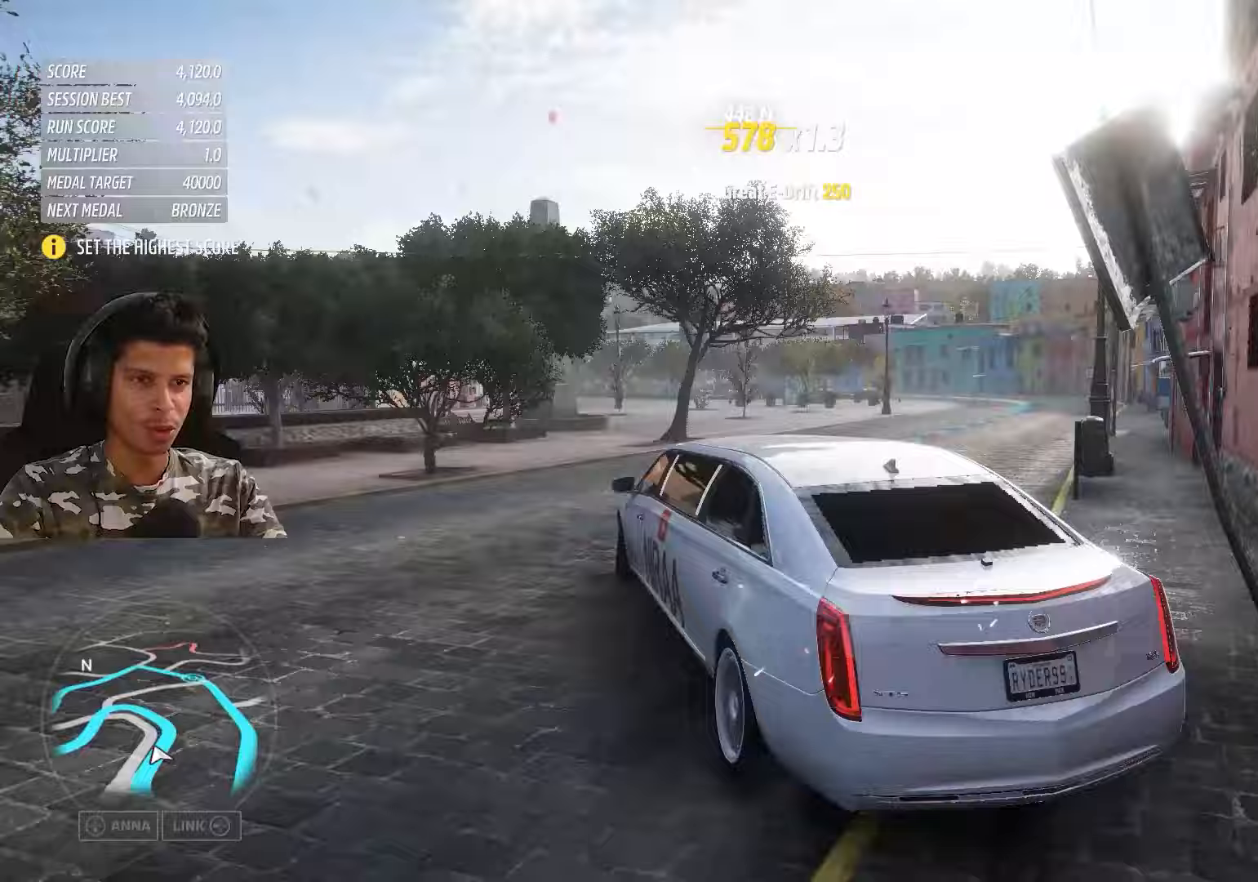
{"buttons": ["R2"], "left_stick": "up-right", "right_stick": "center", "events": []}
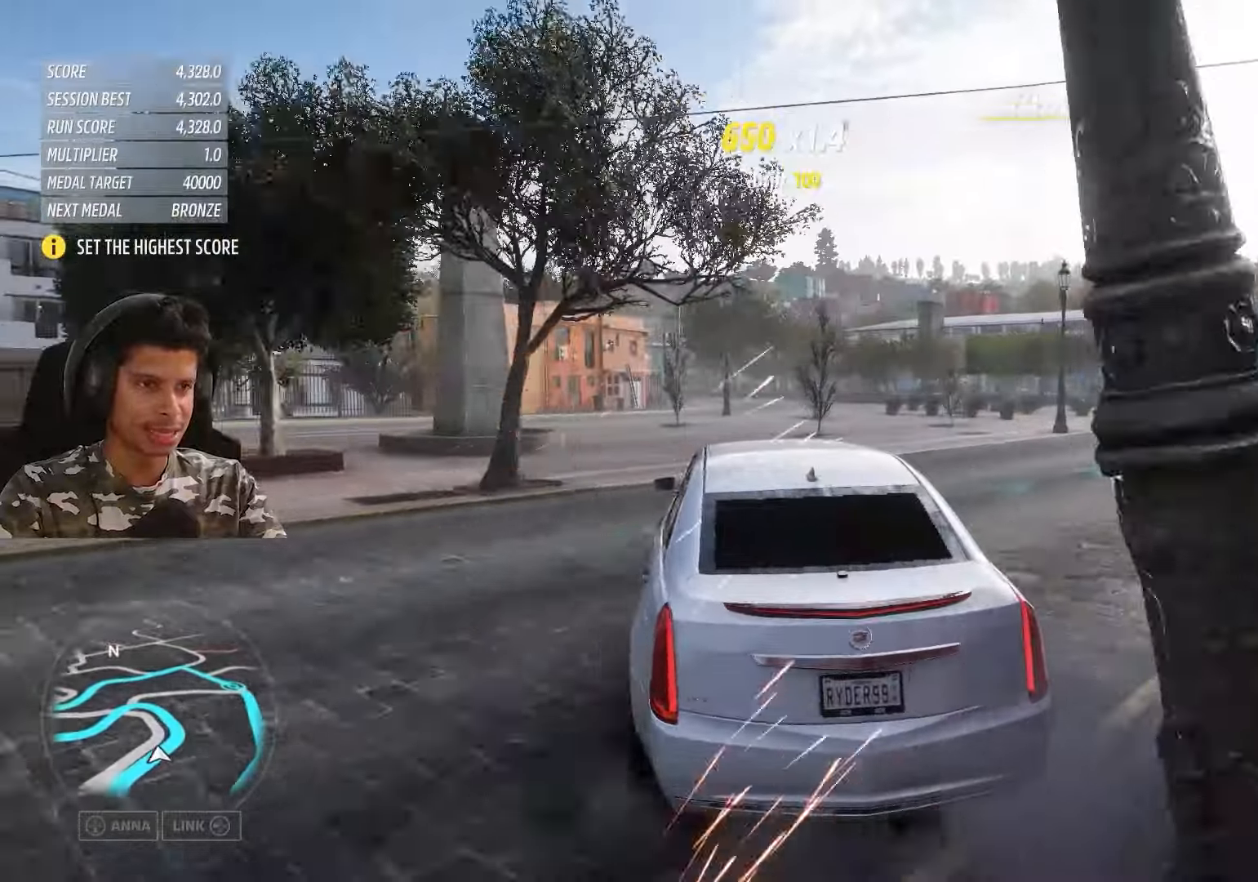
{"buttons": [], "left_stick": "center", "right_stick": "center", "events": [[283, "R2", "up"], [500, "left_stick", "center"]]}
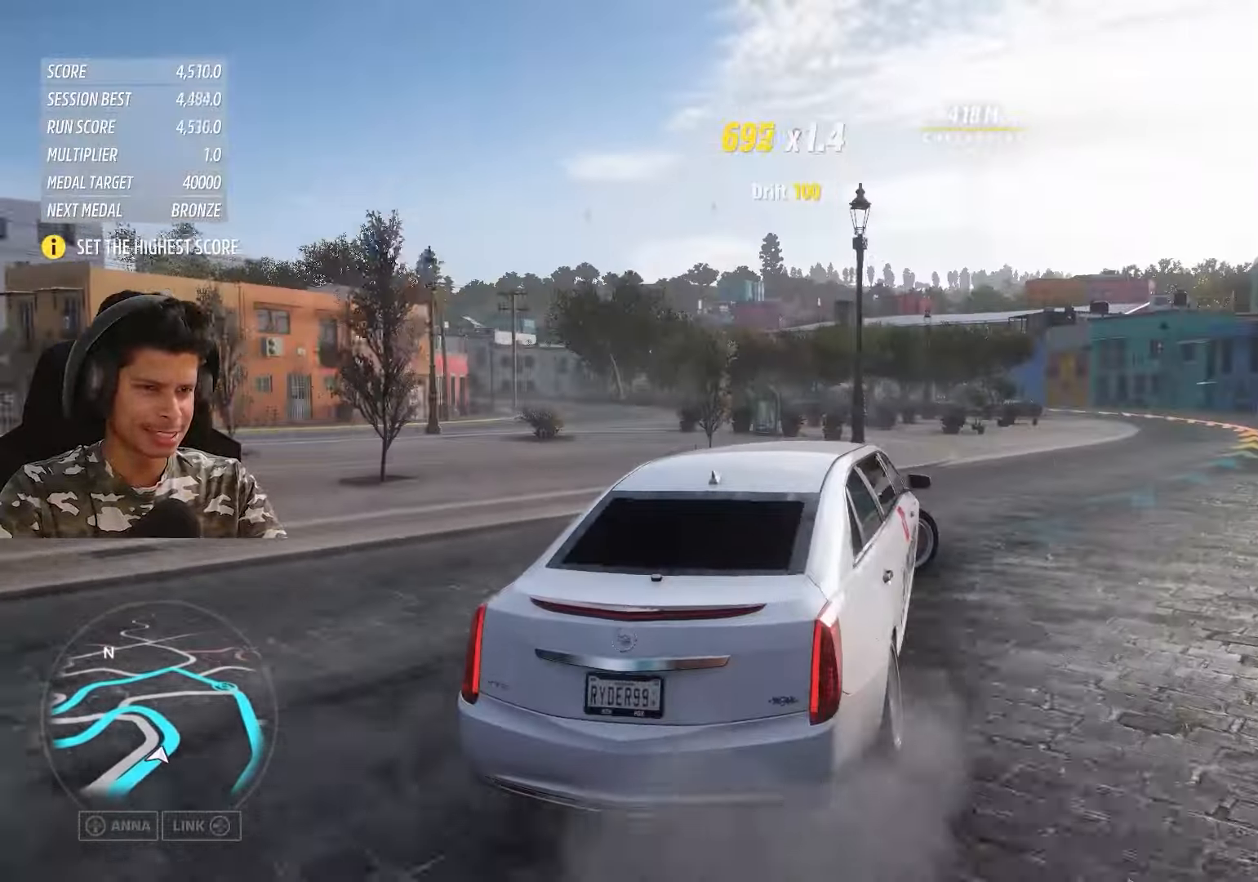
{"buttons": ["L2", "R2"], "left_stick": "down-left", "right_stick": "center", "events": [[50, "R2", "down"], [117, "left_stick", "down-left"], [500, "L2", "down"]]}
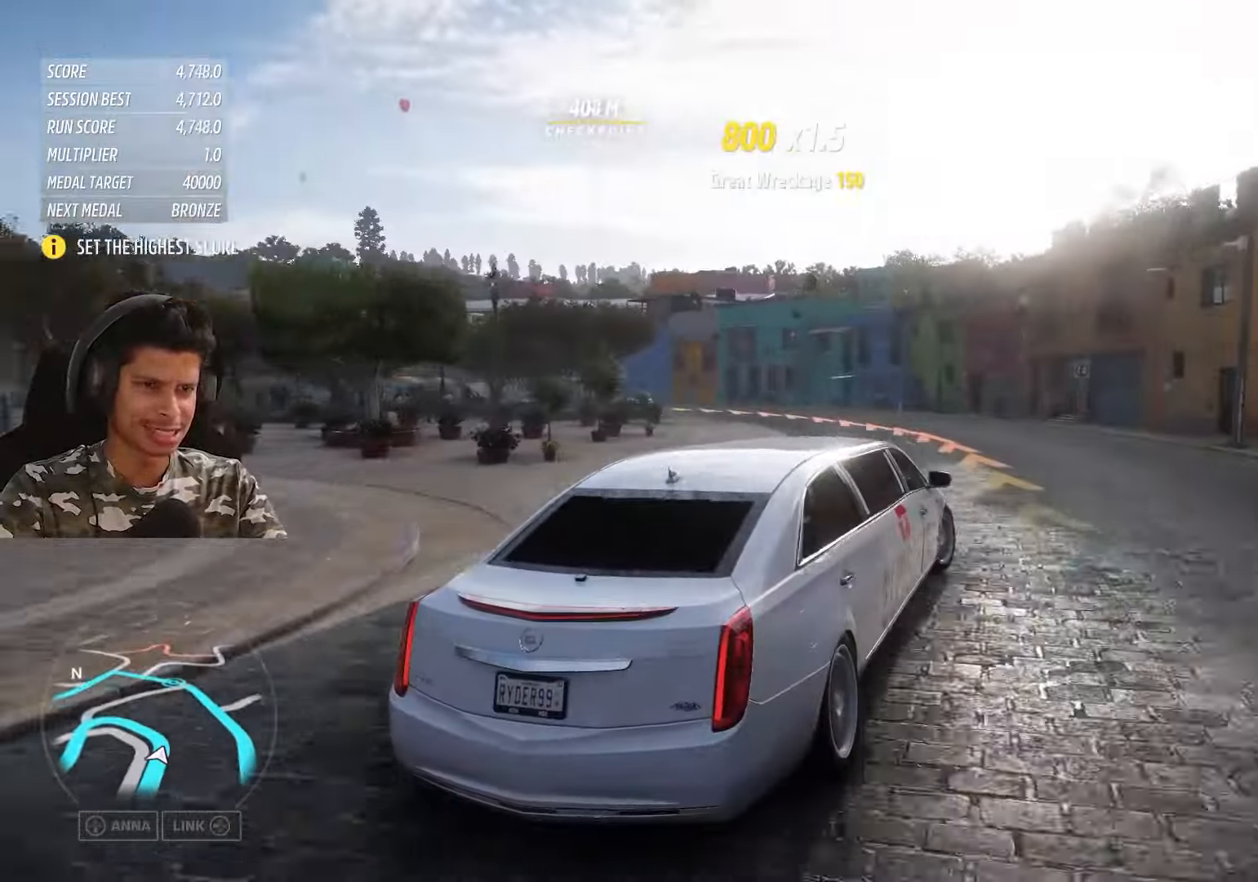
{"buttons": [], "left_stick": "down-left", "right_stick": "center", "events": [[33, "R2", "up"], [483, "L2", "up"]]}
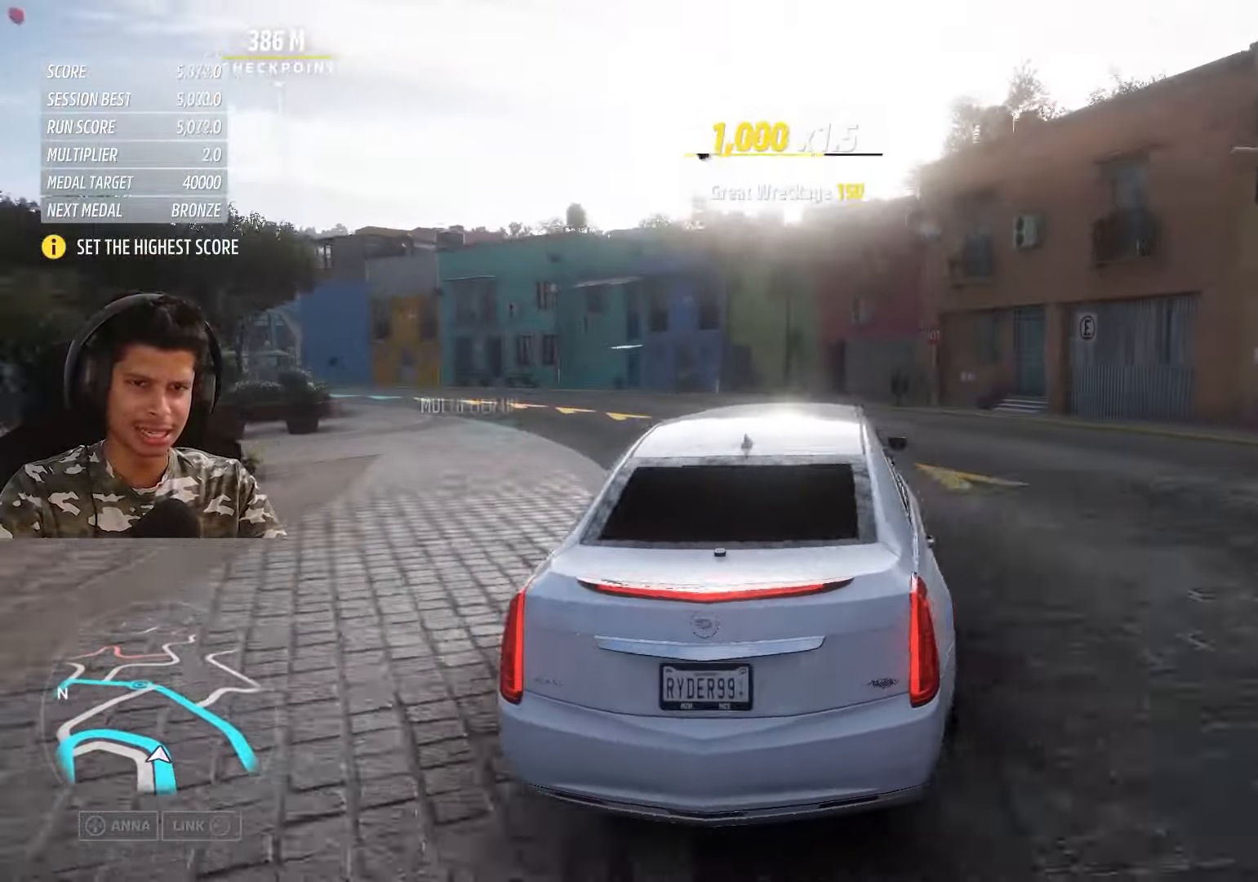
{"buttons": ["R2"], "left_stick": "down-left", "right_stick": "center", "events": [[117, "R2", "down"]]}
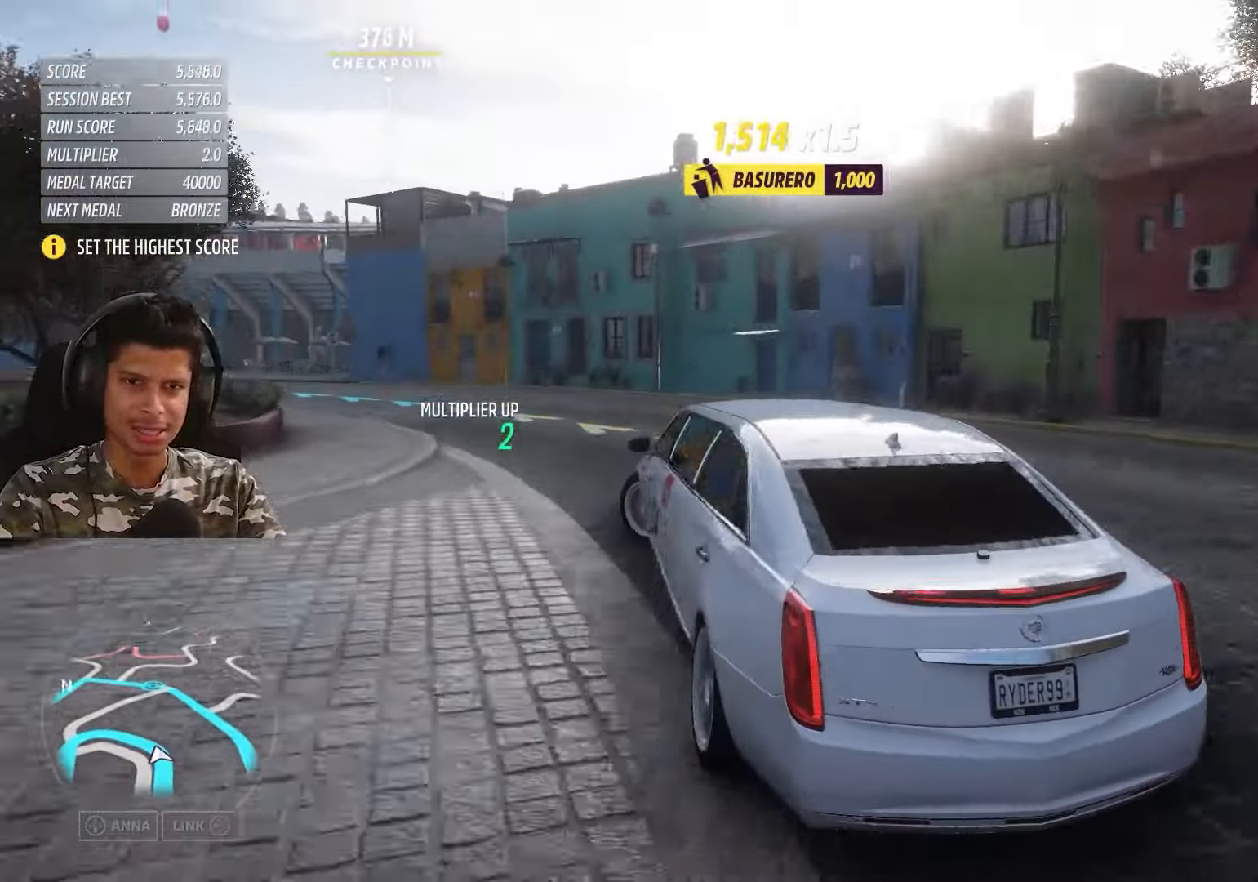
{"buttons": [], "left_stick": "up-right", "right_stick": "center", "events": [[233, "left_stick", "center"], [433, "R2", "up"], [483, "left_stick", "up-right"]]}
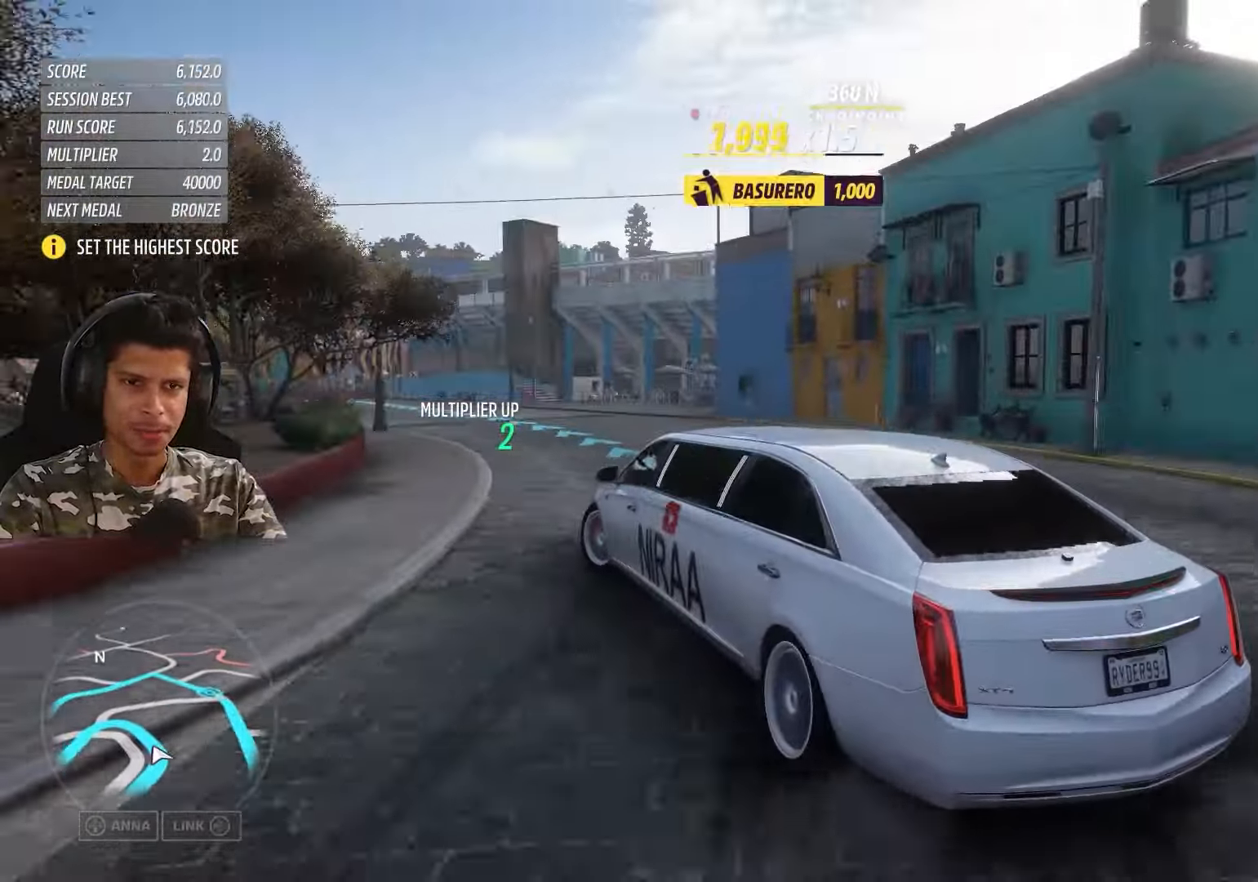
{"buttons": ["L2"], "left_stick": "up-right", "right_stick": "center", "events": [[333, "L2", "down"]]}
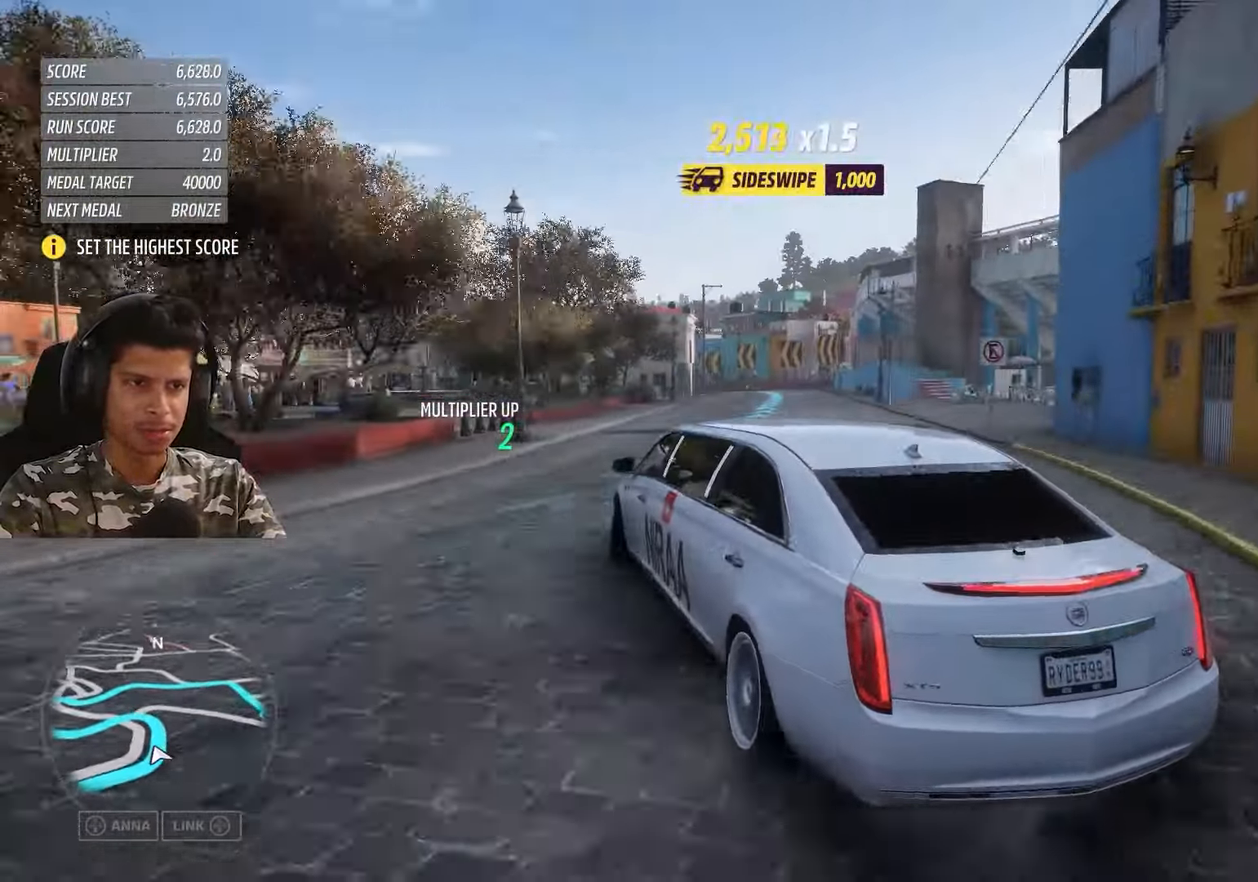
{"buttons": ["R2"], "left_stick": "center", "right_stick": "center", "events": [[17, "L2", "up"], [50, "R2", "down"], [267, "left_stick", "center"]]}
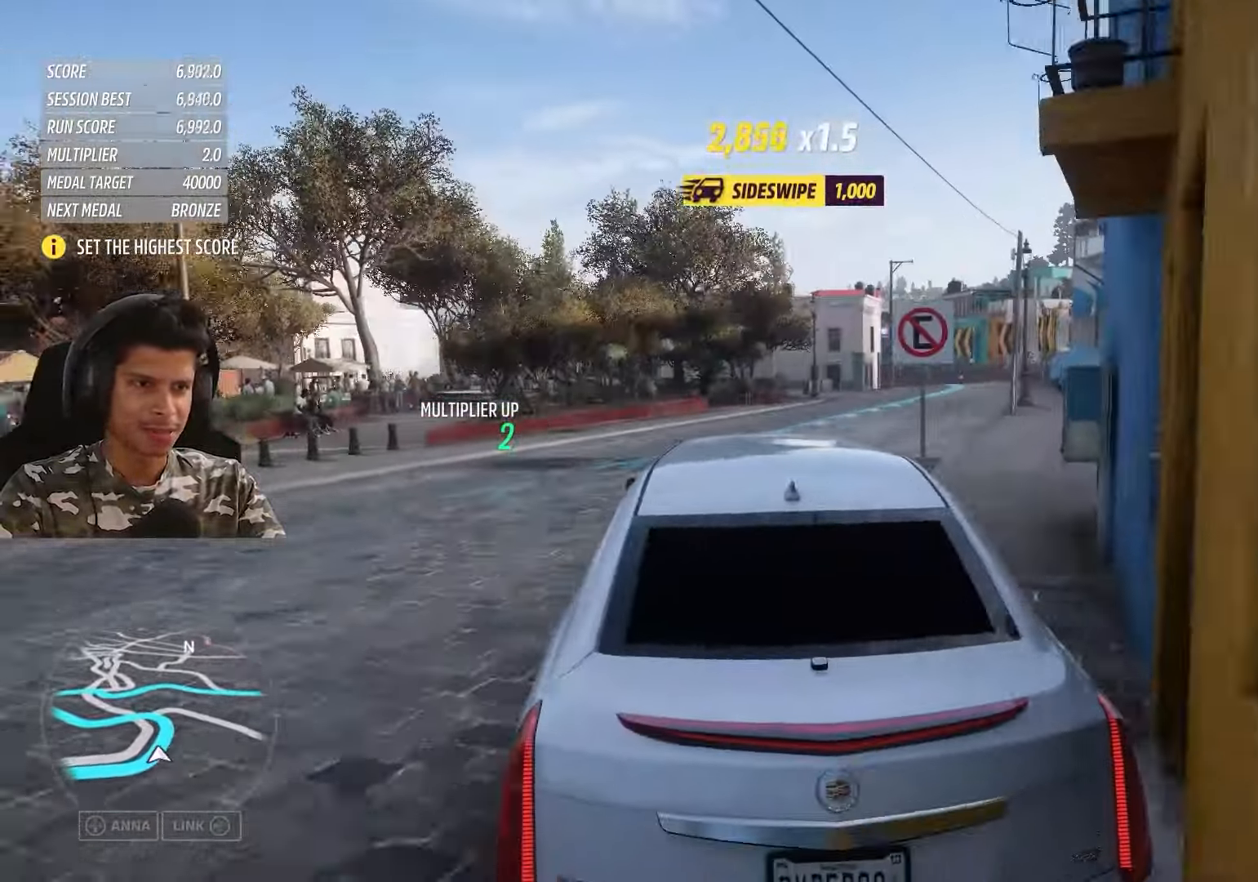
{"buttons": ["R2"], "left_stick": "center", "right_stick": "center", "events": [[17, "left_stick", "down-left"], [350, "left_stick", "center"]]}
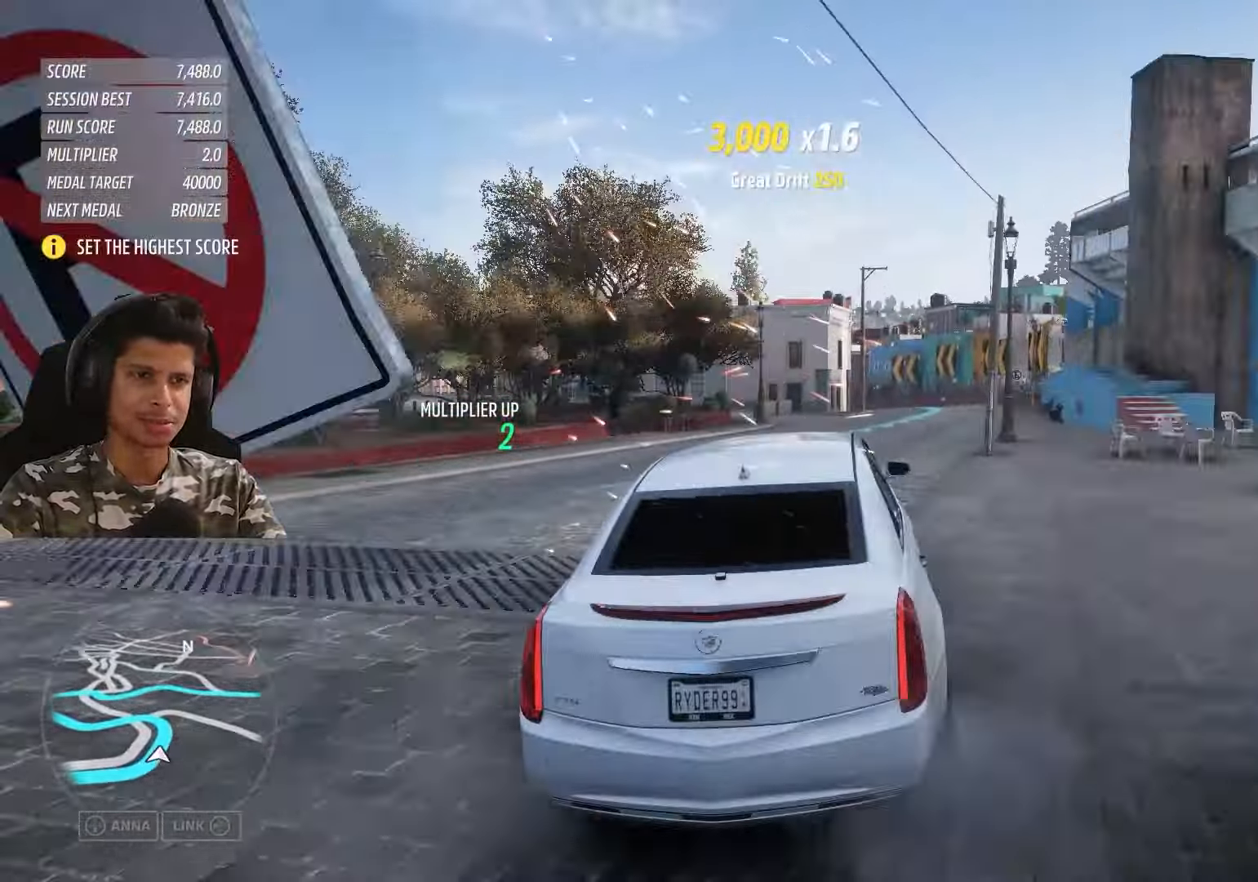
{"buttons": ["R2"], "left_stick": "center", "right_stick": "center", "events": []}
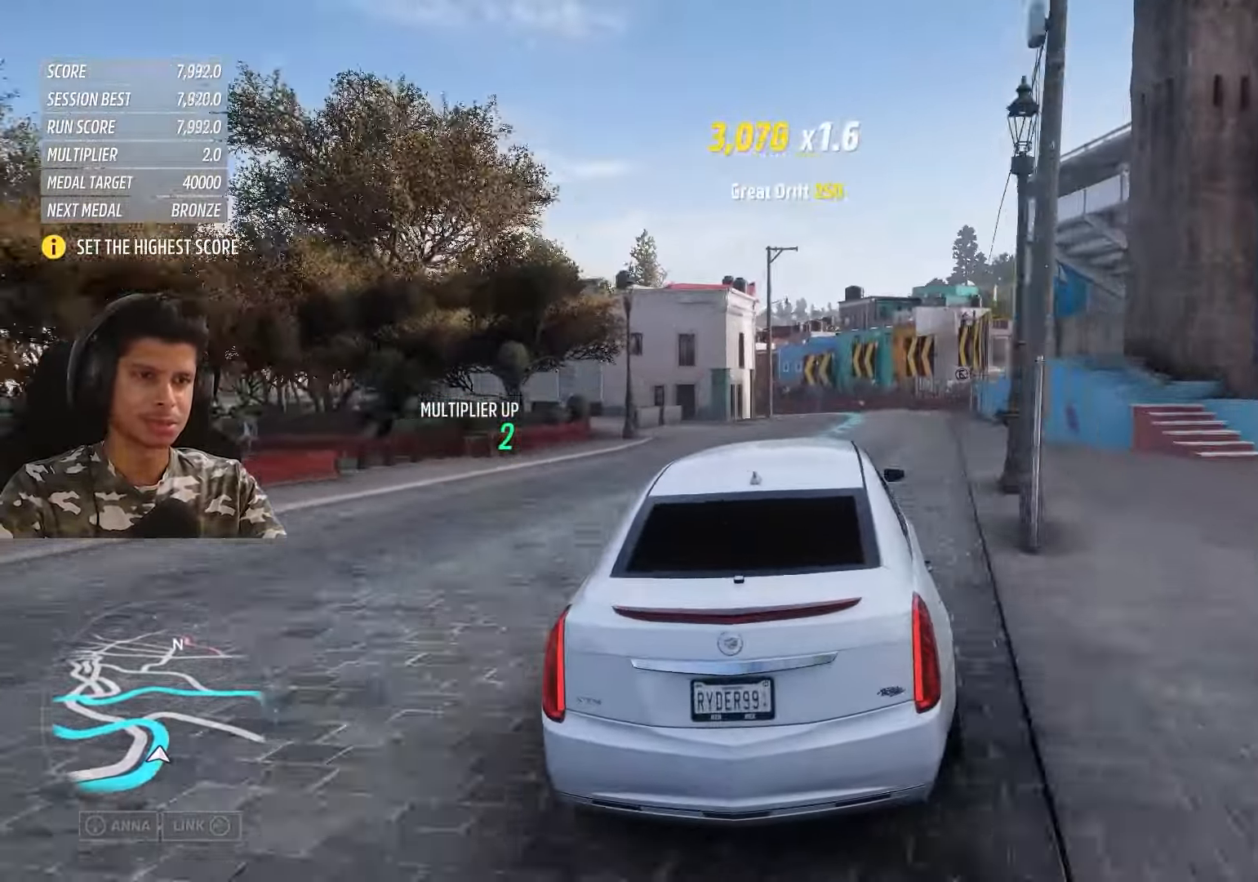
{"buttons": ["R2"], "left_stick": "right", "right_stick": "center", "events": [[267, "left_stick", "right"]]}
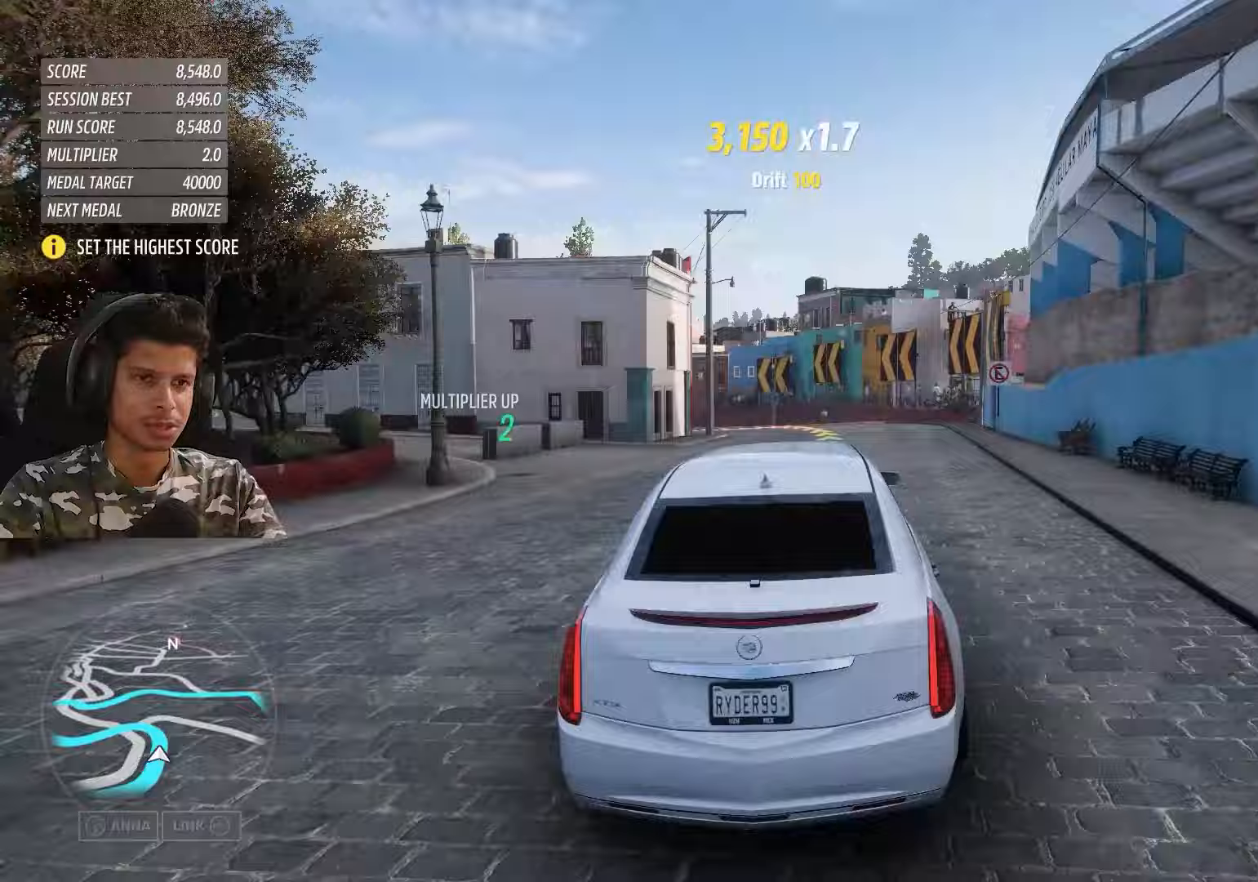
{"buttons": ["L2"], "left_stick": "center", "right_stick": "center", "events": [[17, "left_stick", "center"], [250, "R2", "up"], [267, "L2", "down"]]}
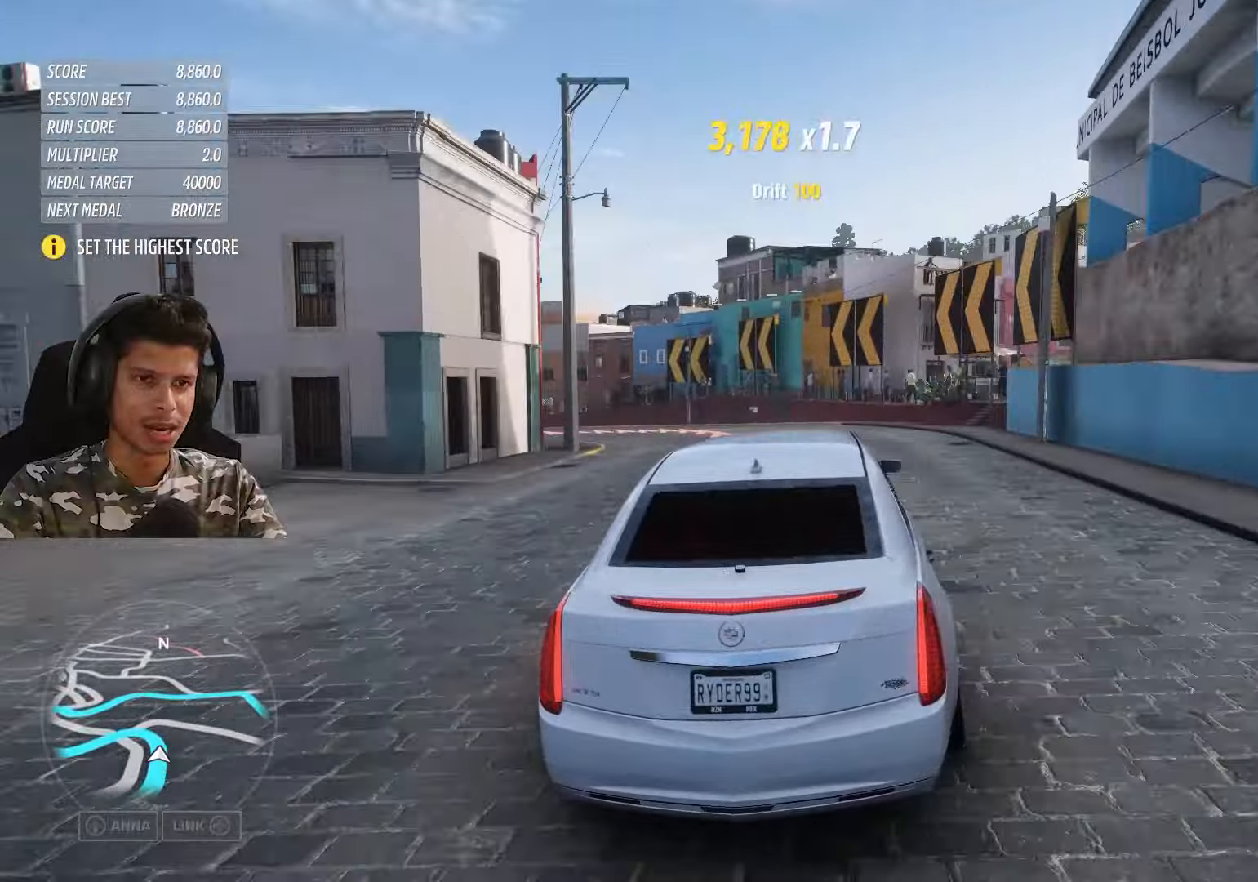
{"buttons": ["A"], "left_stick": "down-left", "right_stick": "center", "events": [[33, "left_stick", "down-left"], [100, "L2", "up"], [333, "A", "down"]]}
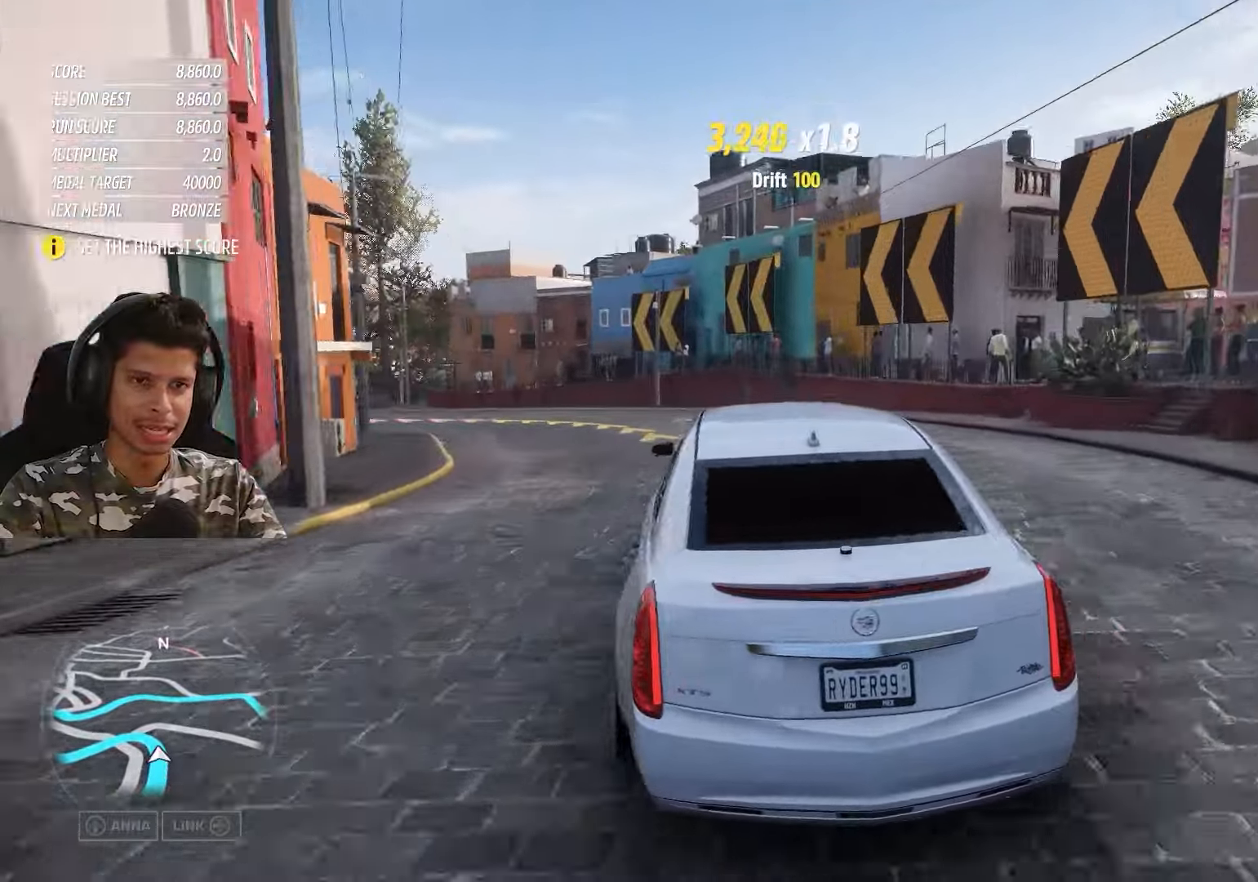
{"buttons": ["R2"], "left_stick": "center", "right_stick": "center", "events": [[167, "A", "up"], [267, "R2", "down"], [283, "left_stick", "center"]]}
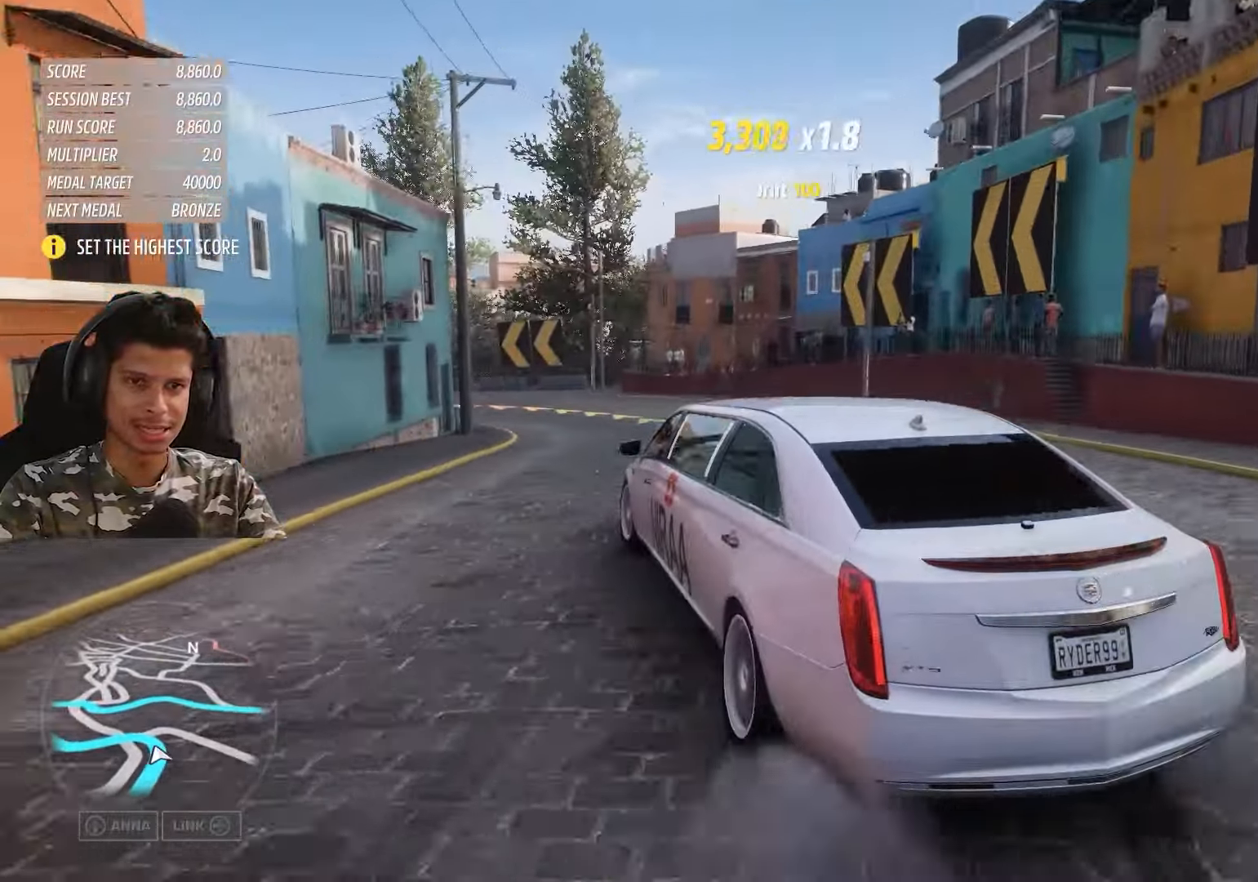
{"buttons": ["R2"], "left_stick": "center", "right_stick": "center", "events": [[117, "left_stick", "up-right"], [350, "left_stick", "center"]]}
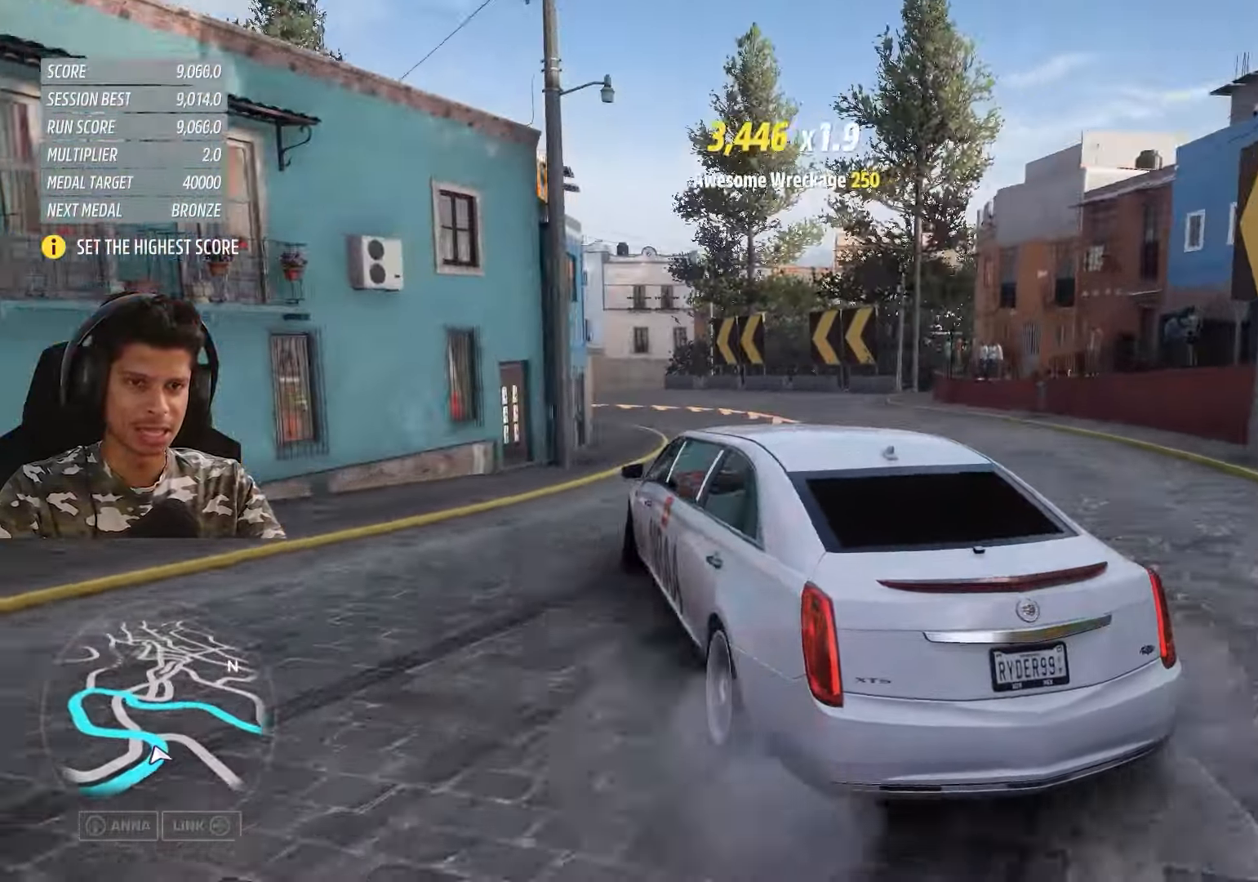
{"buttons": [], "left_stick": "center", "right_stick": "center", "events": [[200, "left_stick", "left"], [217, "R2", "up"], [500, "left_stick", "center"]]}
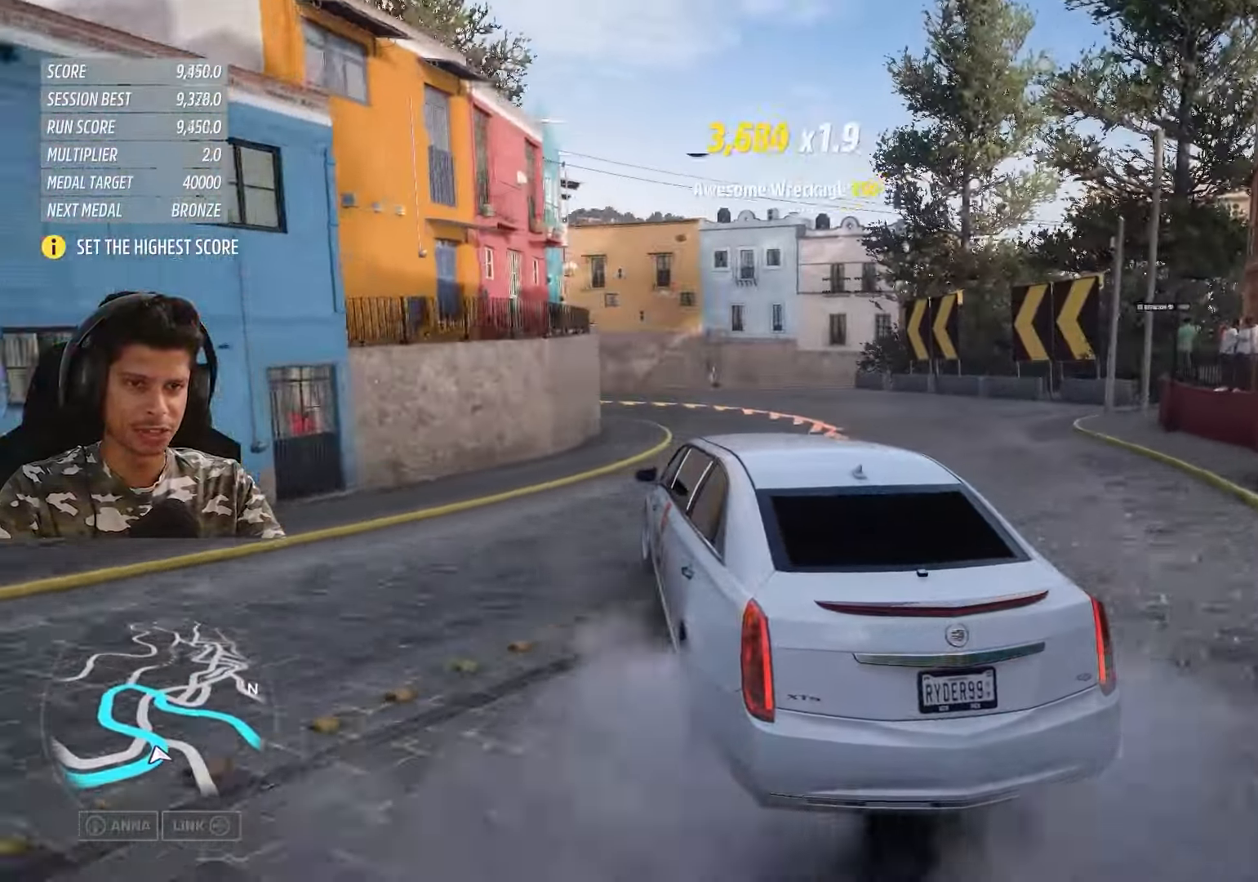
{"buttons": [], "left_stick": "down-left", "right_stick": "center", "events": [[200, "left_stick", "down-left"]]}
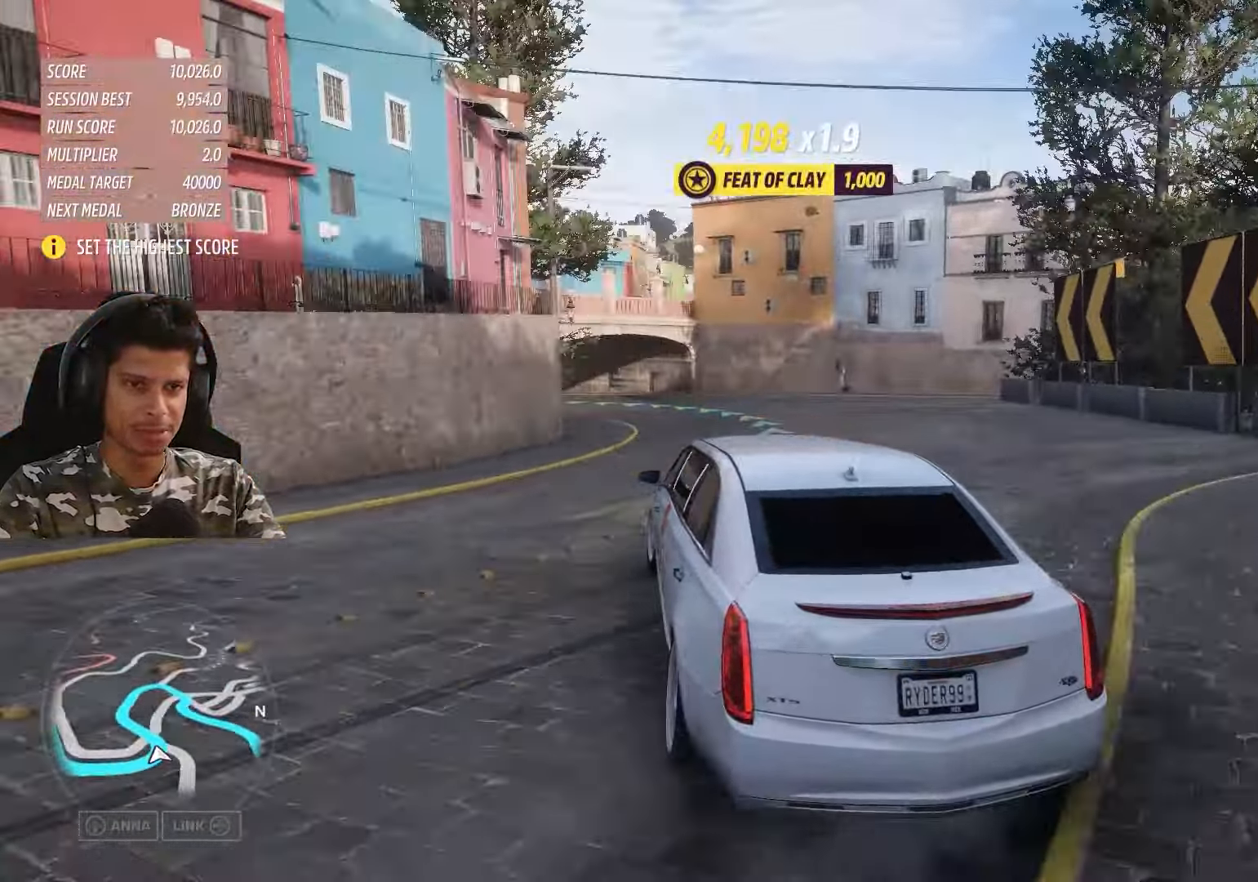
{"buttons": ["R2"], "left_stick": "down-left", "right_stick": "center", "events": [[33, "L2", "down"], [200, "L2", "up"], [433, "R2", "down"]]}
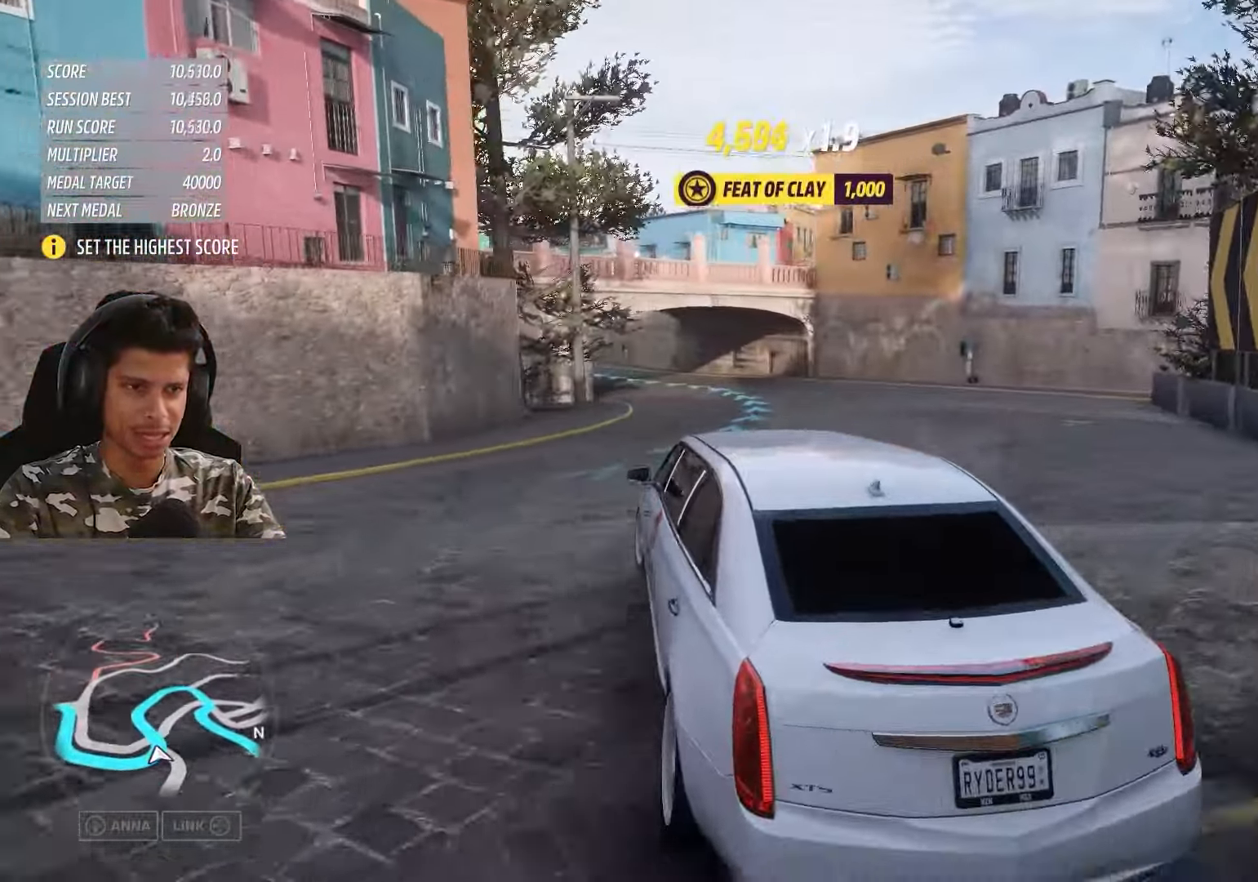
{"buttons": ["R2"], "left_stick": "center", "right_stick": "center", "events": [[133, "left_stick", "center"]]}
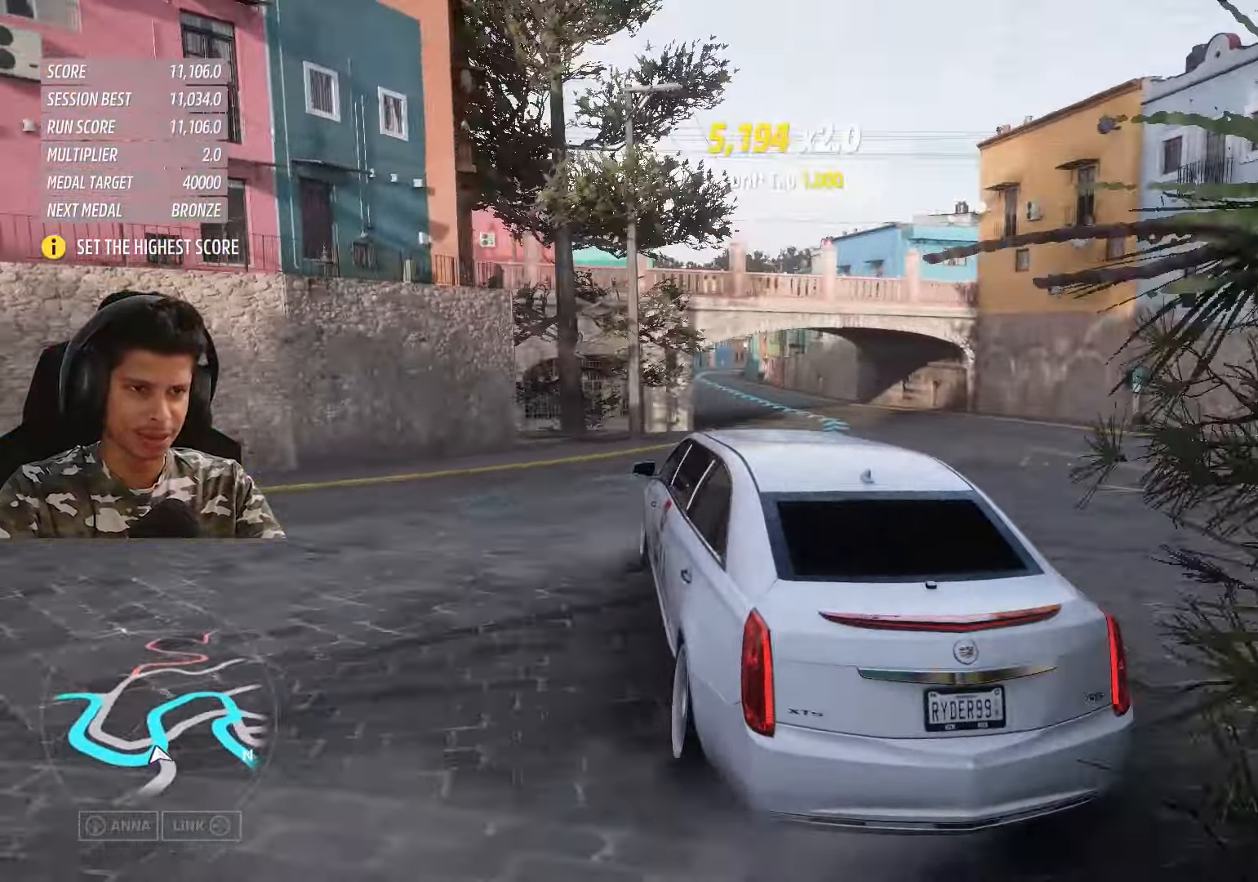
{"buttons": ["R2"], "left_stick": "right", "right_stick": "center", "events": [[167, "left_stick", "right"]]}
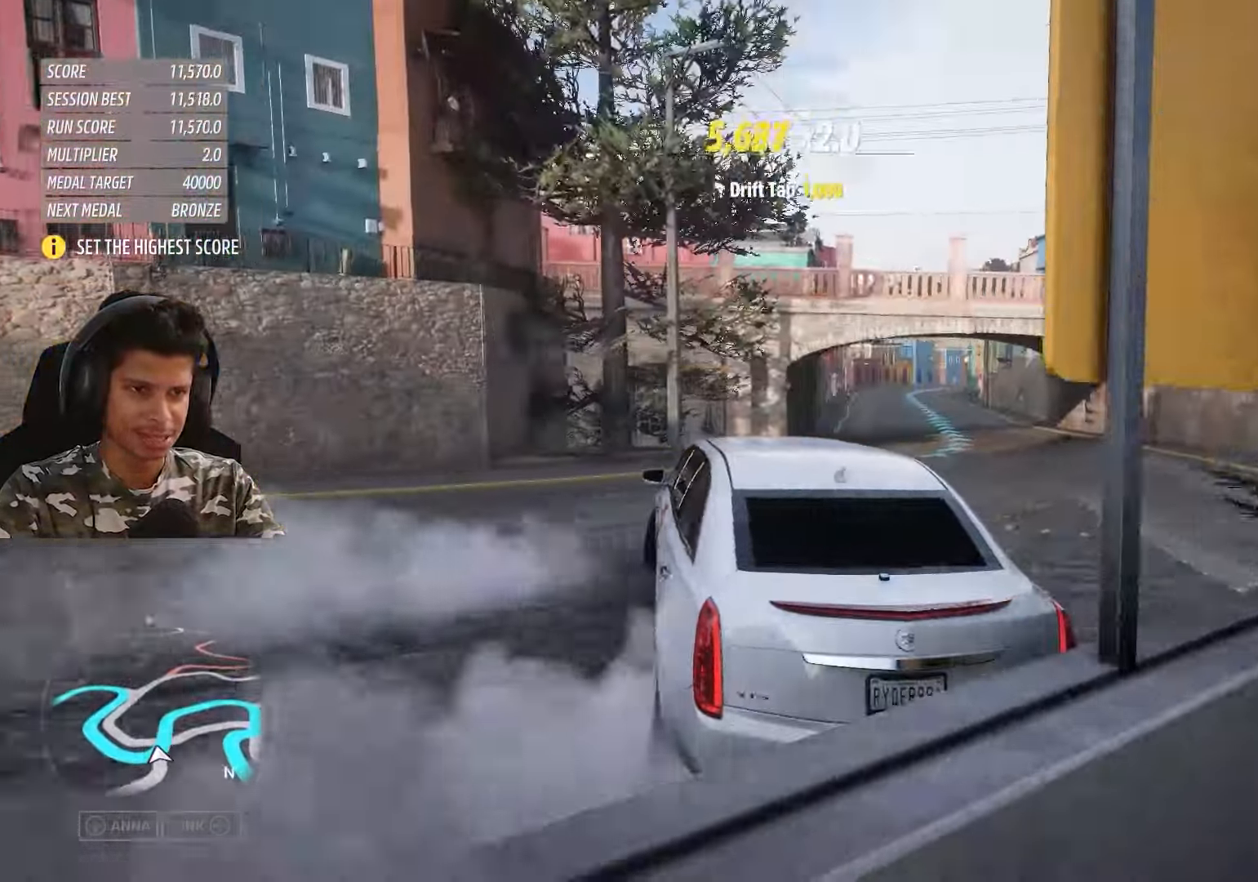
{"buttons": ["R2"], "left_stick": "center", "right_stick": "center", "events": [[33, "left_stick", "center"]]}
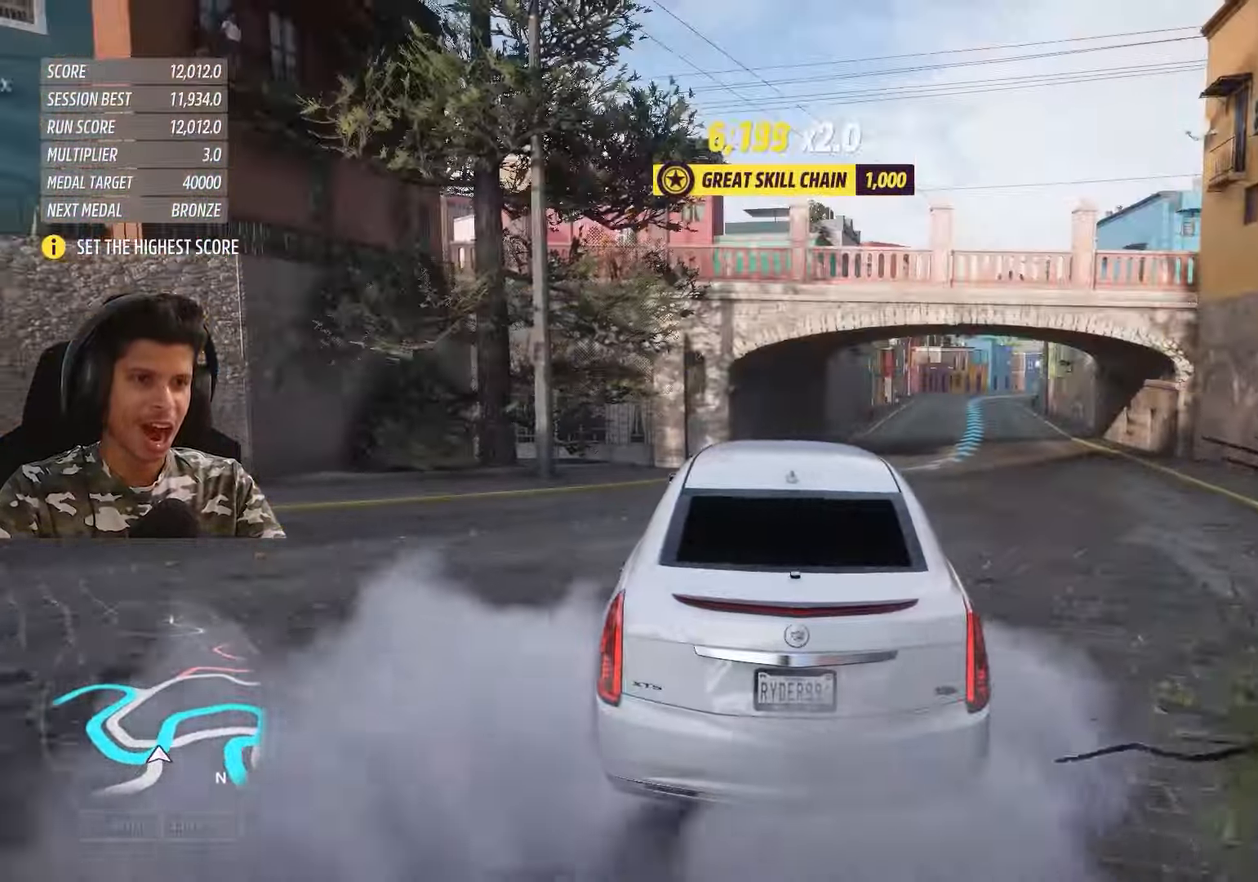
{"buttons": ["R2"], "left_stick": "center", "right_stick": "center", "events": []}